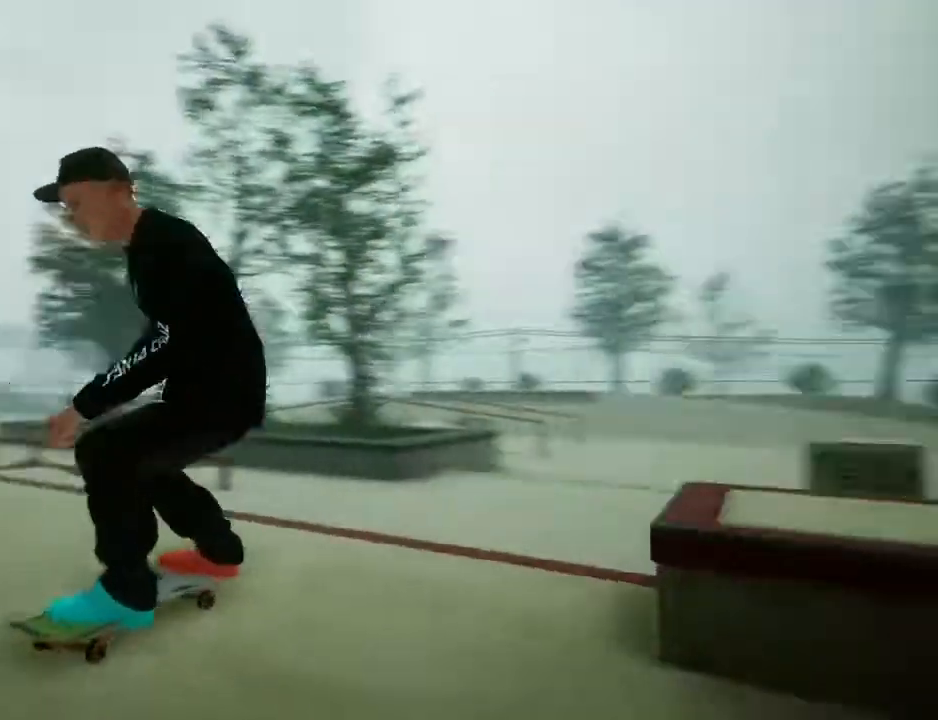
Gameplay with a controller (Xbox layout); each line is a JSON object with the inputs held at the frame after it. "events" lists button and stick changes between this image and that frame as [ms after this image, input, new state], when the widget could be followed in between. Not read: L3 R3.
{"buttons": [], "left_stick": "left", "right_stick": "center", "events": [[133, "left_stick", "left"]]}
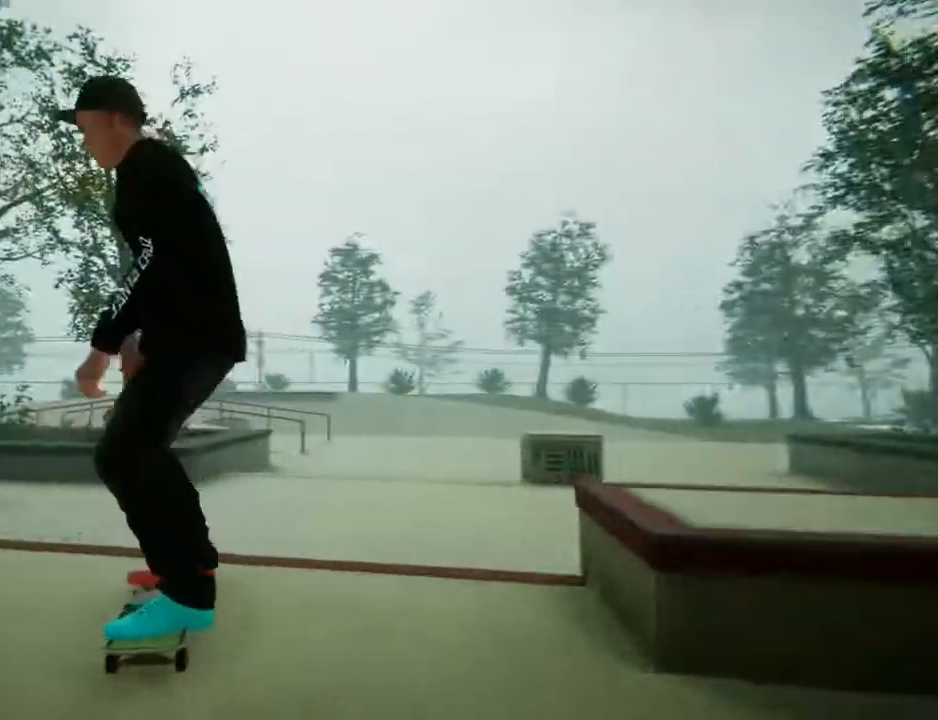
{"buttons": [], "left_stick": "left", "right_stick": "center", "events": []}
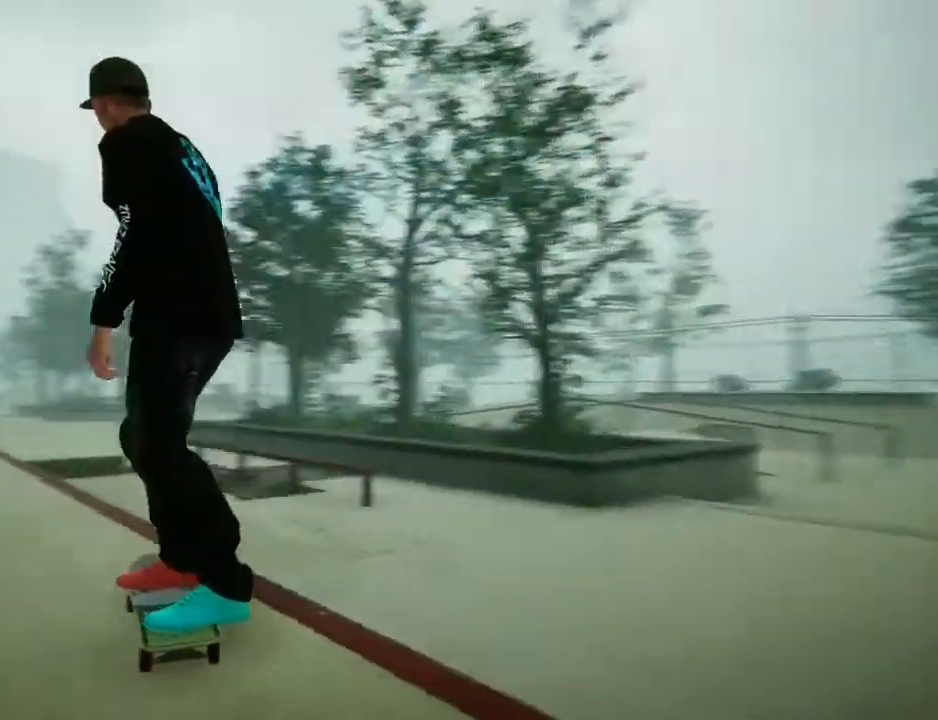
{"buttons": ["A"], "left_stick": "center", "right_stick": "center", "events": [[167, "A", "down"], [200, "left_stick", "center"]]}
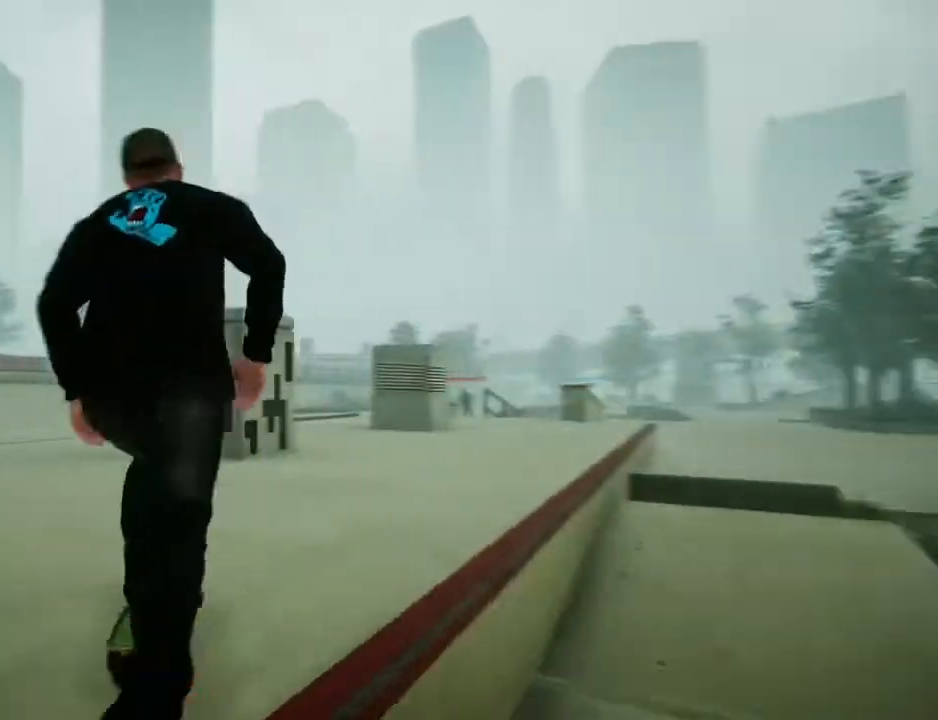
{"buttons": ["A"], "left_stick": "right", "right_stick": "center", "events": [[100, "left_stick", "right"]]}
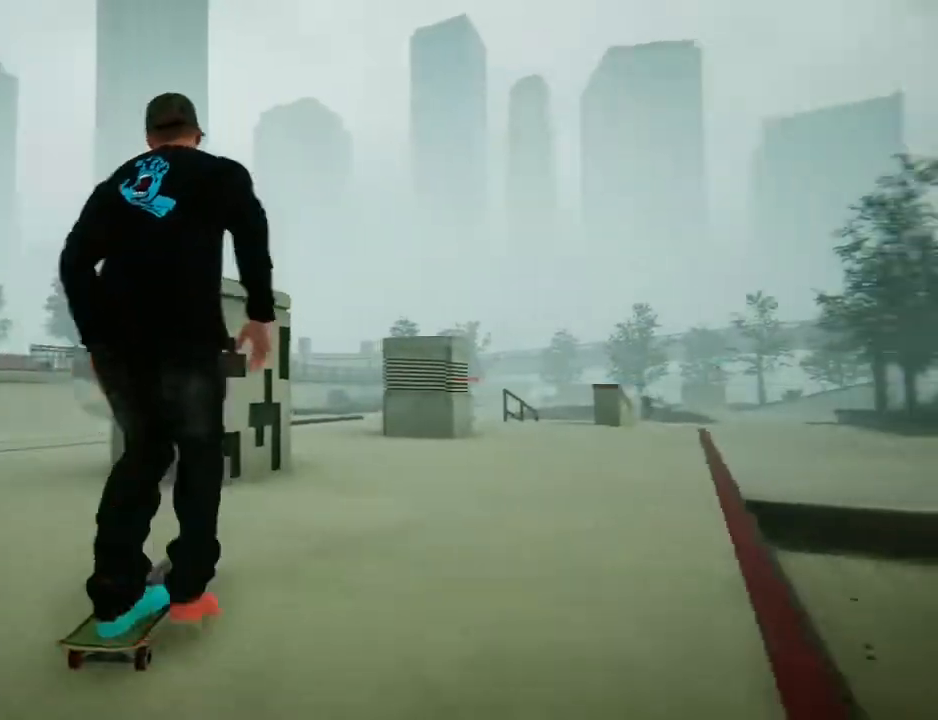
{"buttons": ["A"], "left_stick": "center", "right_stick": "center", "events": [[233, "left_stick", "center"]]}
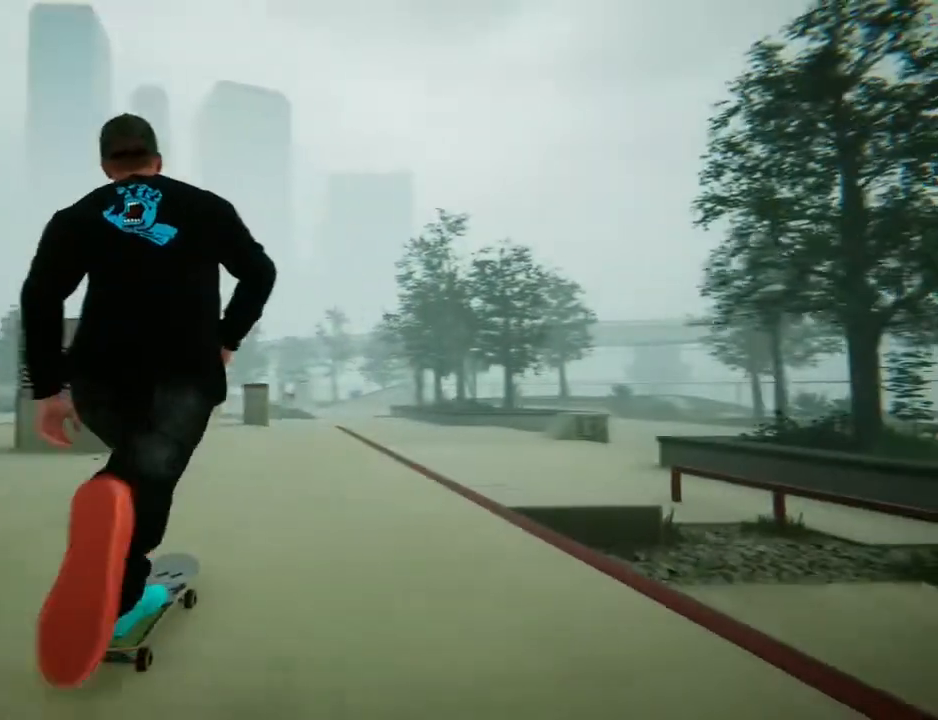
{"buttons": ["A"], "left_stick": "center", "right_stick": "center", "events": [[100, "left_stick", "left"], [367, "left_stick", "center"]]}
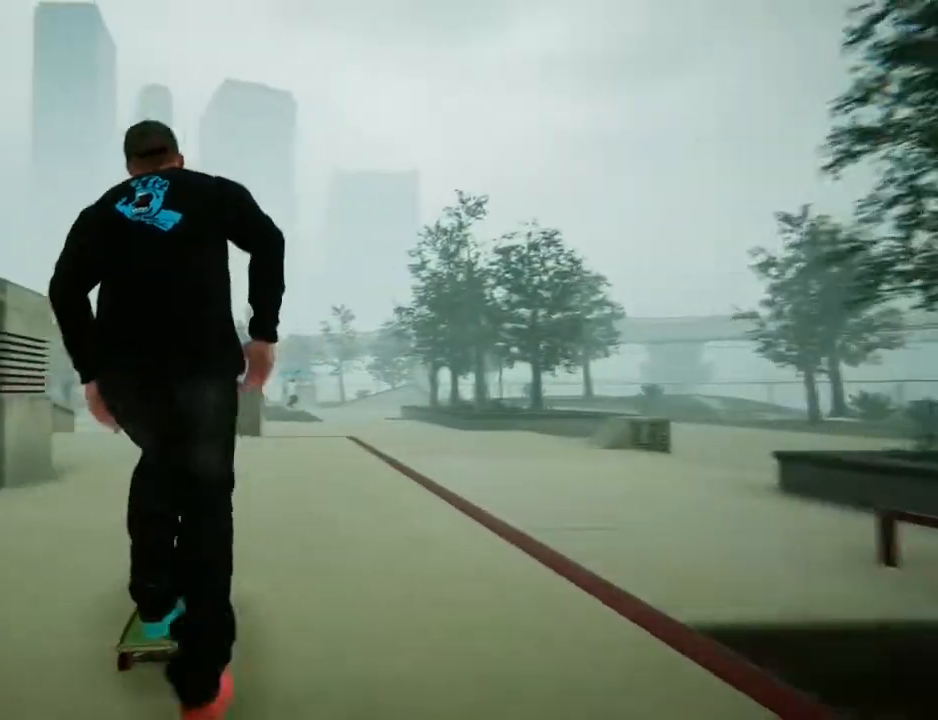
{"buttons": [], "left_stick": "center", "right_stick": "down", "events": [[101, "A", "up"], [167, "left_stick", "left"], [301, "left_stick", "center"], [434, "right_stick", "down"]]}
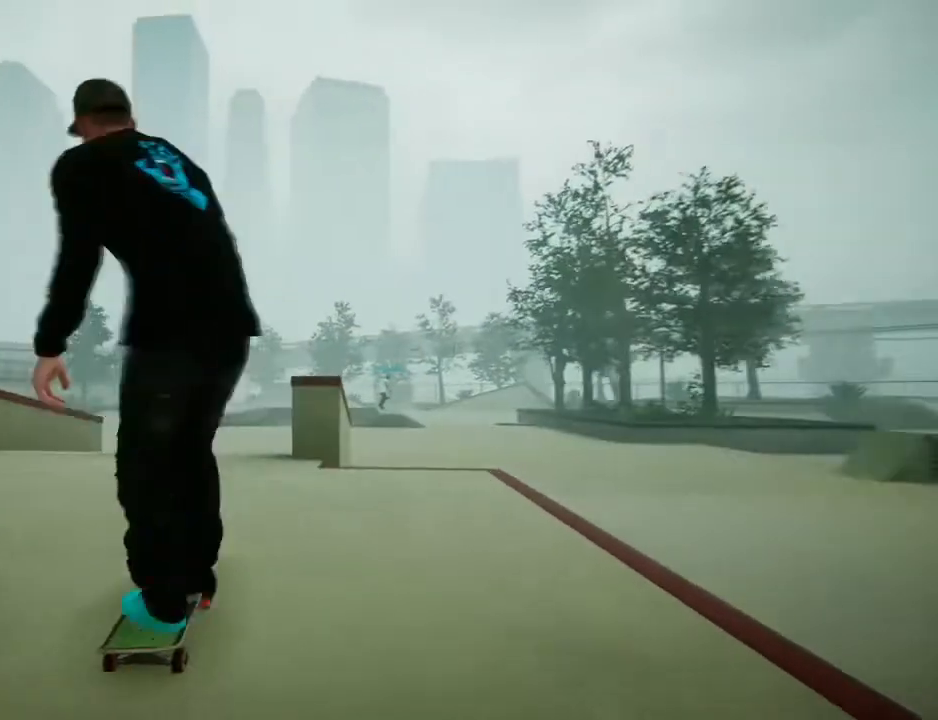
{"buttons": ["R2"], "left_stick": "down", "right_stick": "up-left", "events": [[100, "left_stick", "left"], [267, "left_stick", "center"], [400, "left_stick", "down"], [434, "right_stick", "up-left"], [467, "R2", "down"]]}